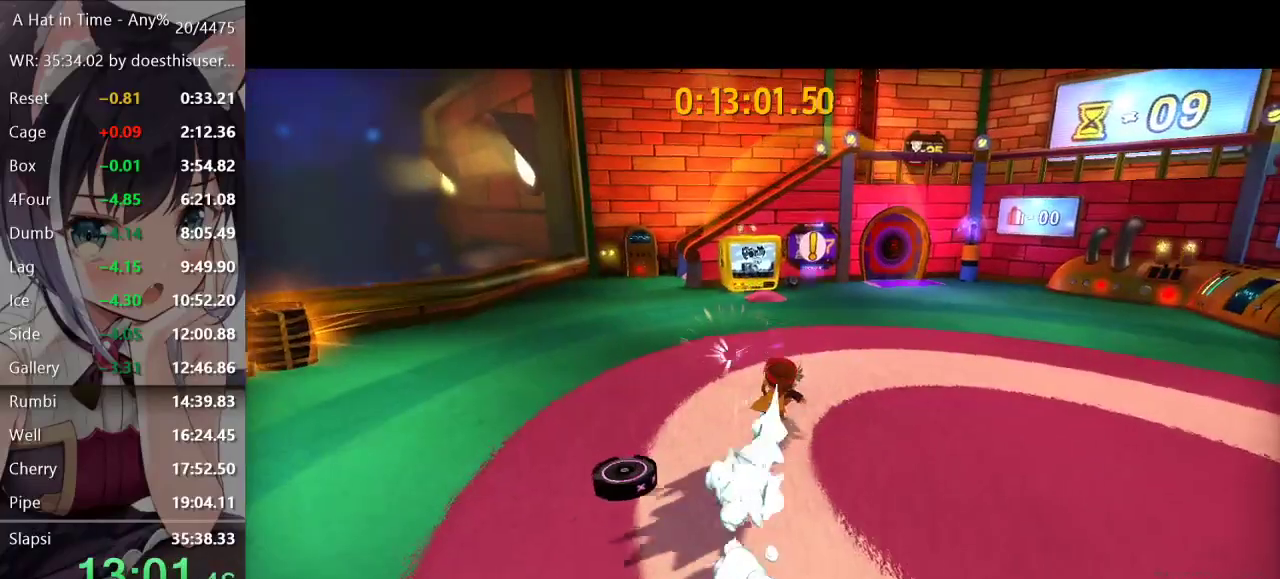
Gameplay with a controller (Xbox layout); each line is a JSON object with the inputs held at the frame after it. "button_events" lists button changes between this image and that frame as [ms after this image, input, new state], when the widget could be followed in between (sticks are given only as held states).
{"buttons": ["L2"], "left_stick": "up-right", "right_stick": "center", "button_events": [[33, "A", "down"], [133, "A", "up"], [150, "R2", "down"], [283, "R2", "up"]]}
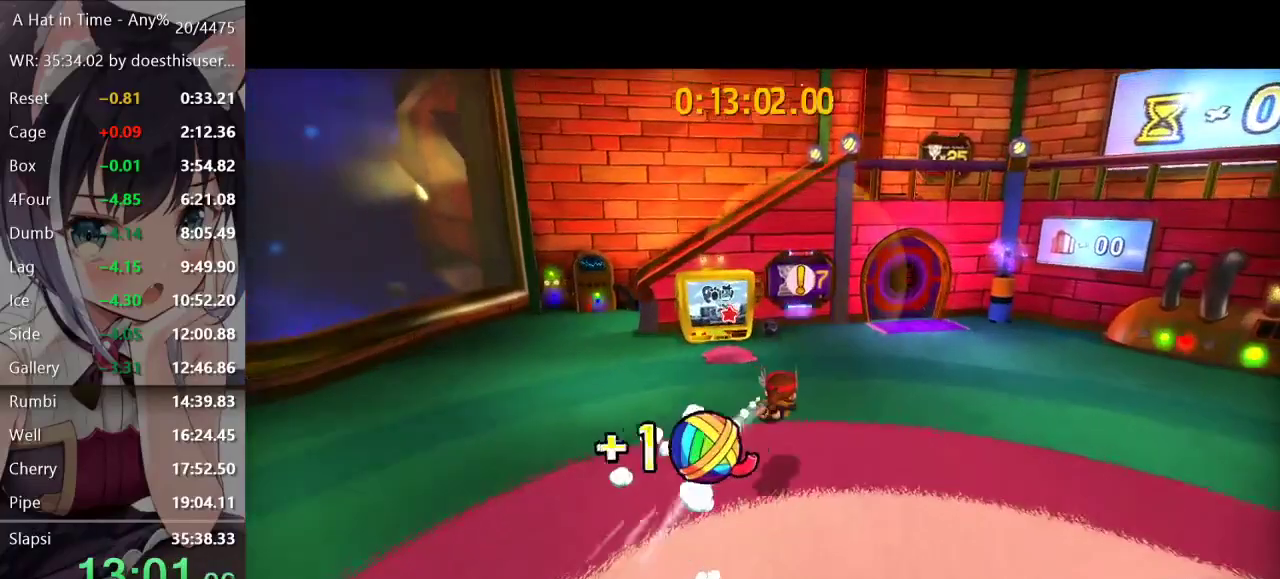
{"buttons": ["L2"], "left_stick": "up", "right_stick": "center", "button_events": [[234, "R2", "down"], [301, "R2", "up"]]}
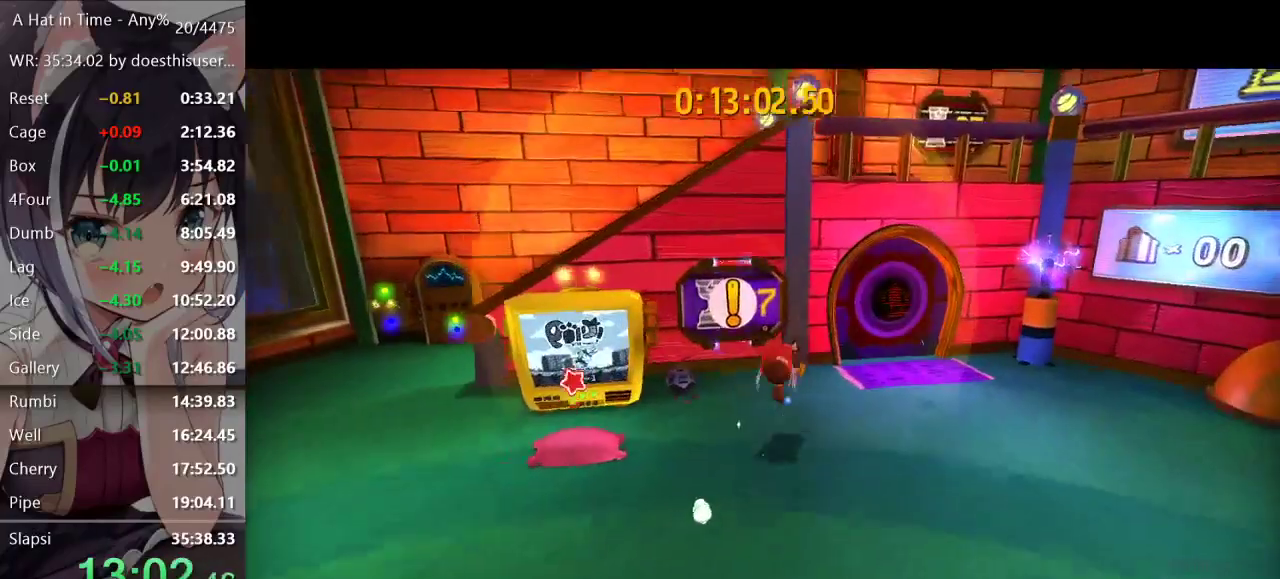
{"buttons": ["L2"], "left_stick": "up", "right_stick": "center", "button_events": [[283, "B", "down"], [434, "B", "up"]]}
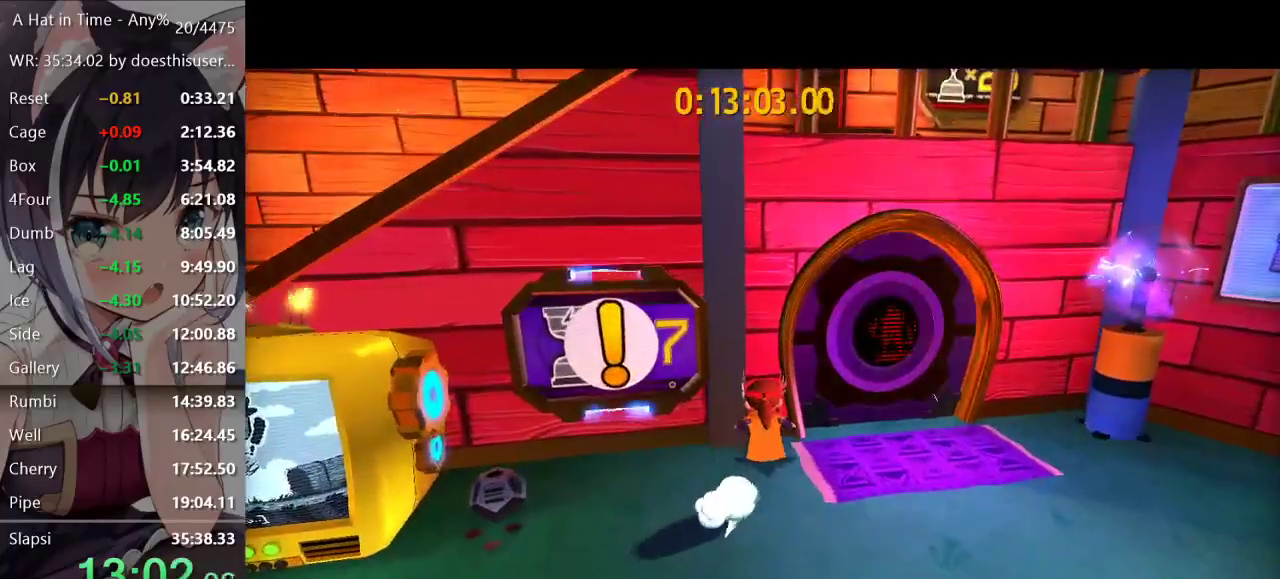
{"buttons": [], "left_stick": "center", "right_stick": "center", "button_events": [[50, "L2", "up"]]}
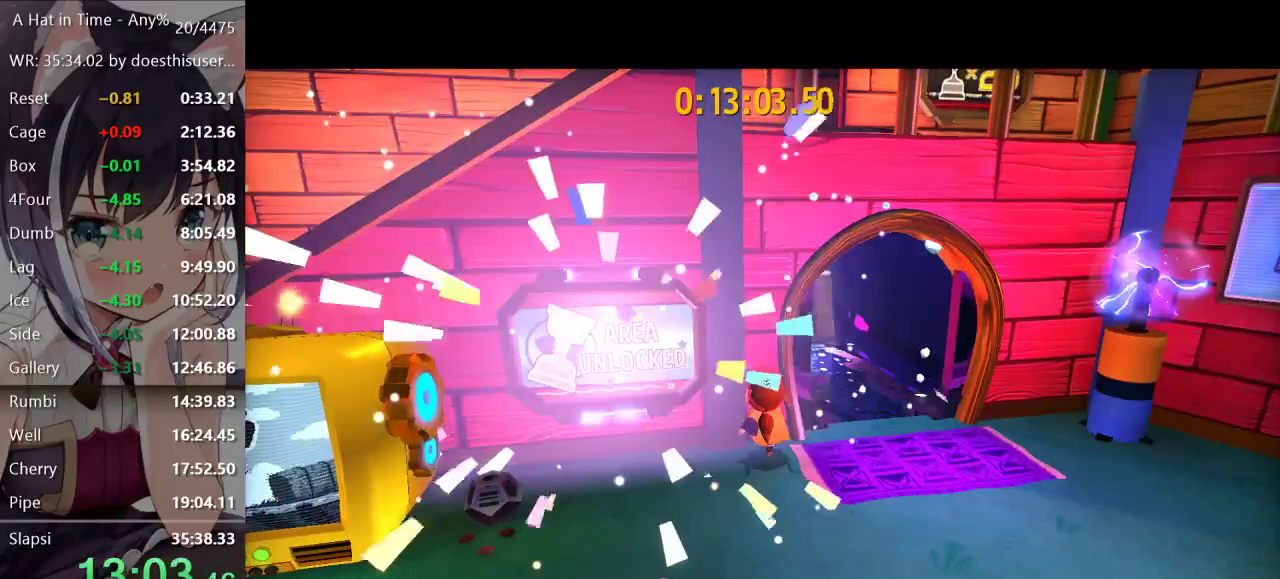
{"buttons": [], "left_stick": "center", "right_stick": "center", "button_events": []}
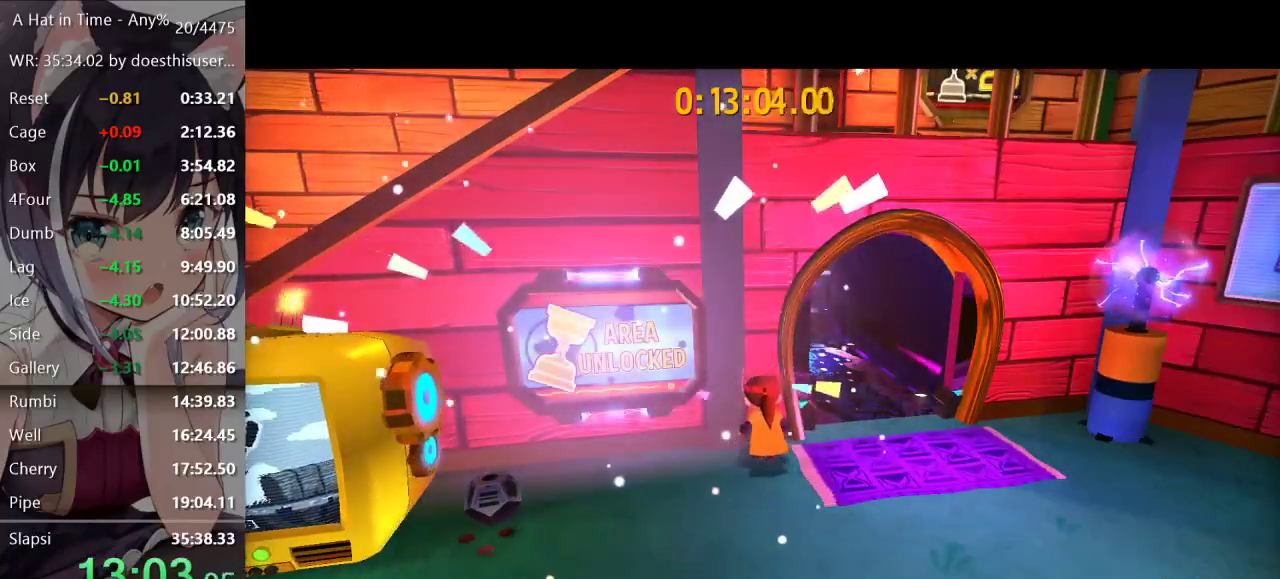
{"buttons": [], "left_stick": "center", "right_stick": "center", "button_events": []}
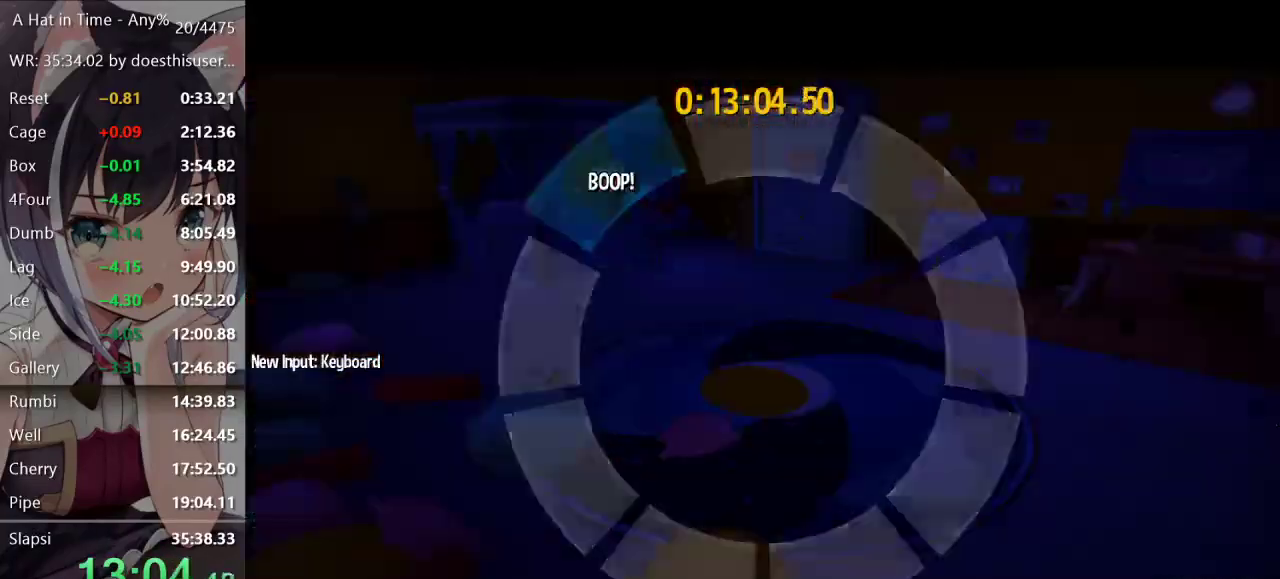
{"buttons": [], "left_stick": "center", "right_stick": "center", "button_events": []}
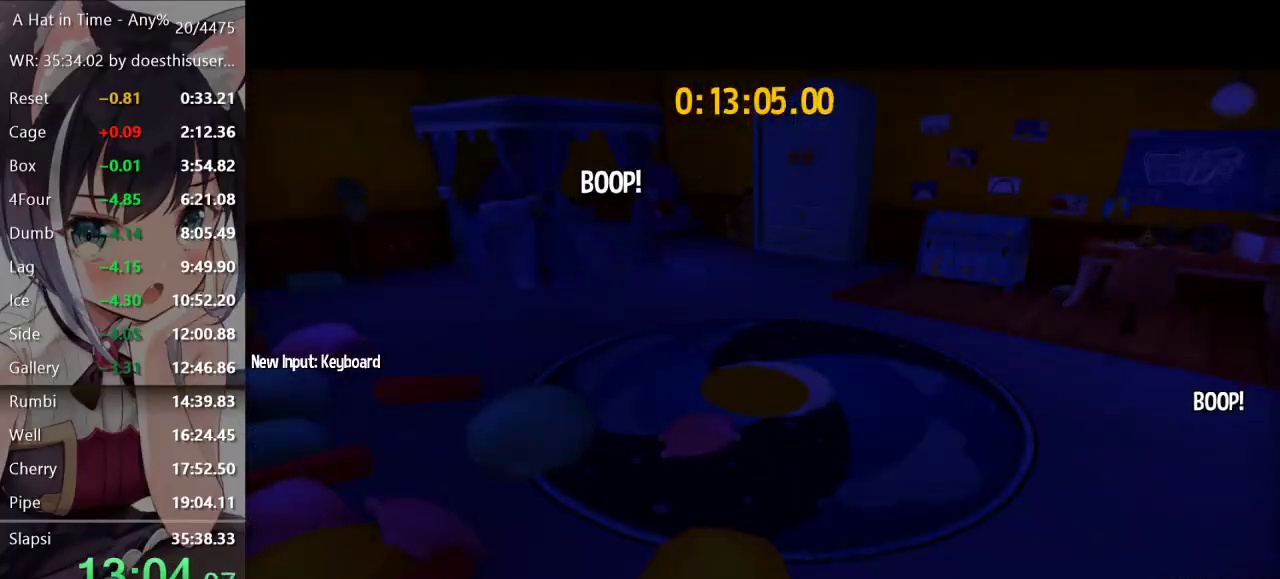
{"buttons": ["L2"], "left_stick": "left", "right_stick": "center", "button_events": [[67, "A", "down"], [134, "A", "up"], [200, "A", "down"], [284, "A", "up"], [334, "L2", "down"]]}
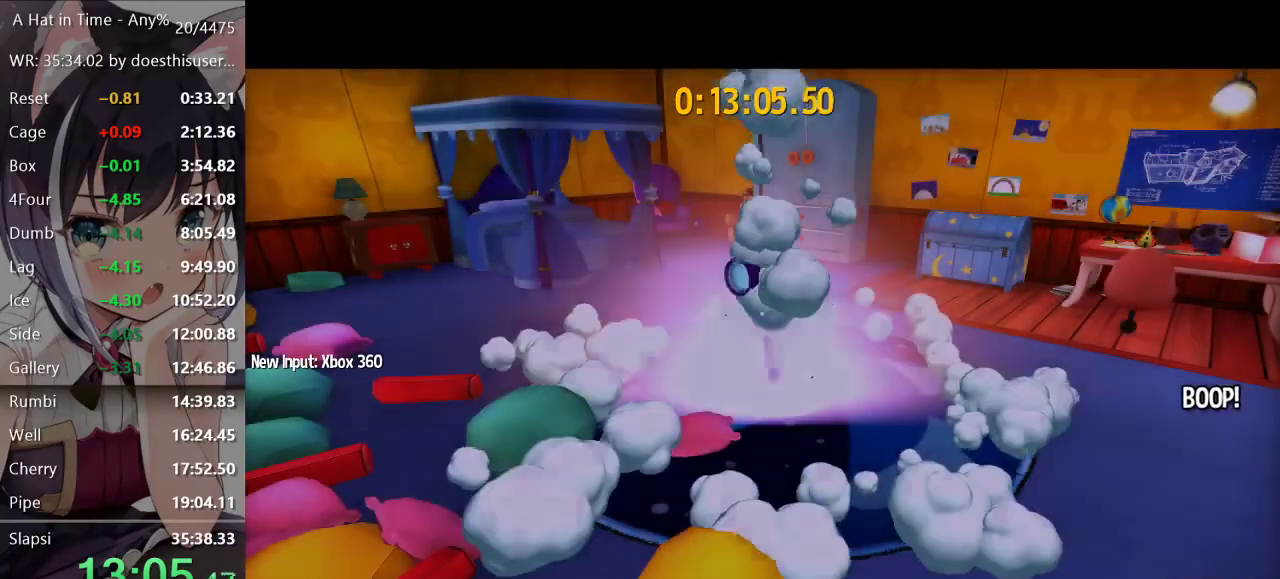
{"buttons": ["L2"], "left_stick": "up-left", "right_stick": "center", "button_events": []}